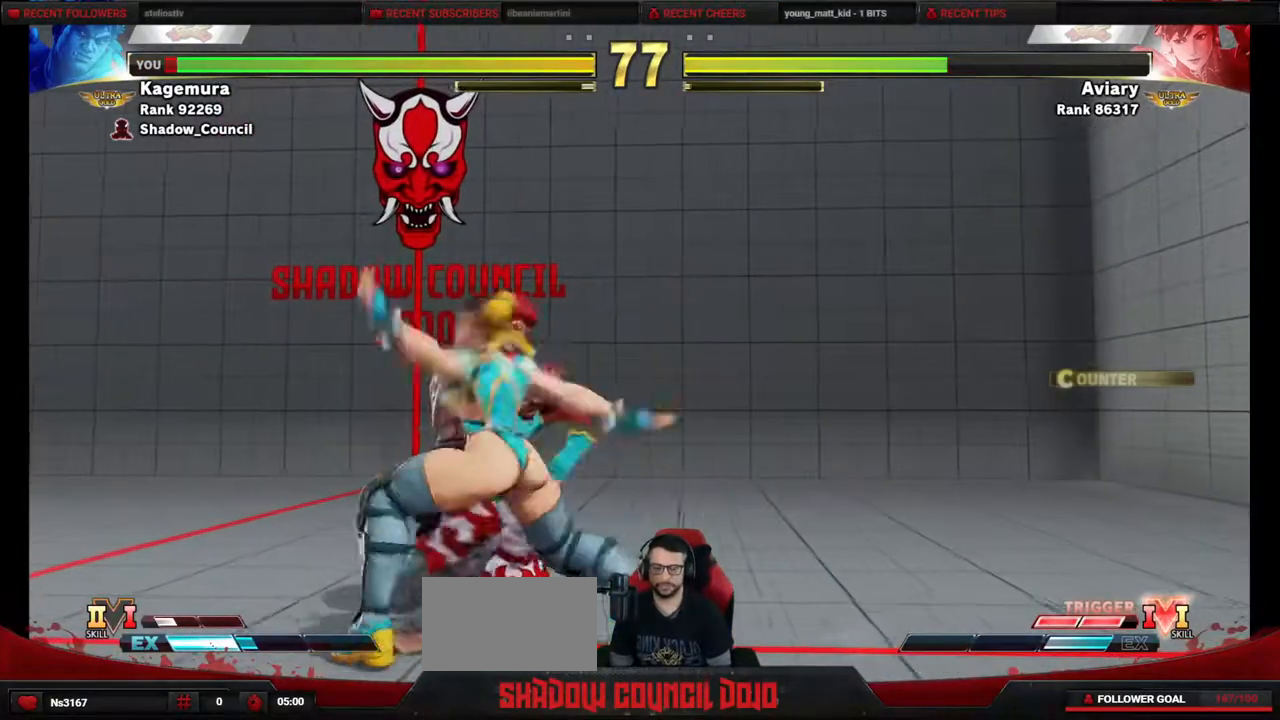
Gameplay with a controller (PlayStation layout); each line is a JSON object with the inputs held at the frame after it. "events" lists button and stick changes between this image and that frame as [ms after this image, input, new state], when the widget could be followed in between. Not read: L3 R3 other_buttons.
{"buttons": ["DPAD_DOWN", "DPAD_LEFT"], "events": [[67, "DPAD_DOWN", "up"], [283, "DPAD_DOWN", "down"], [383, "DPAD_DOWN", "up"], [450, "DPAD_DOWN", "down"]]}
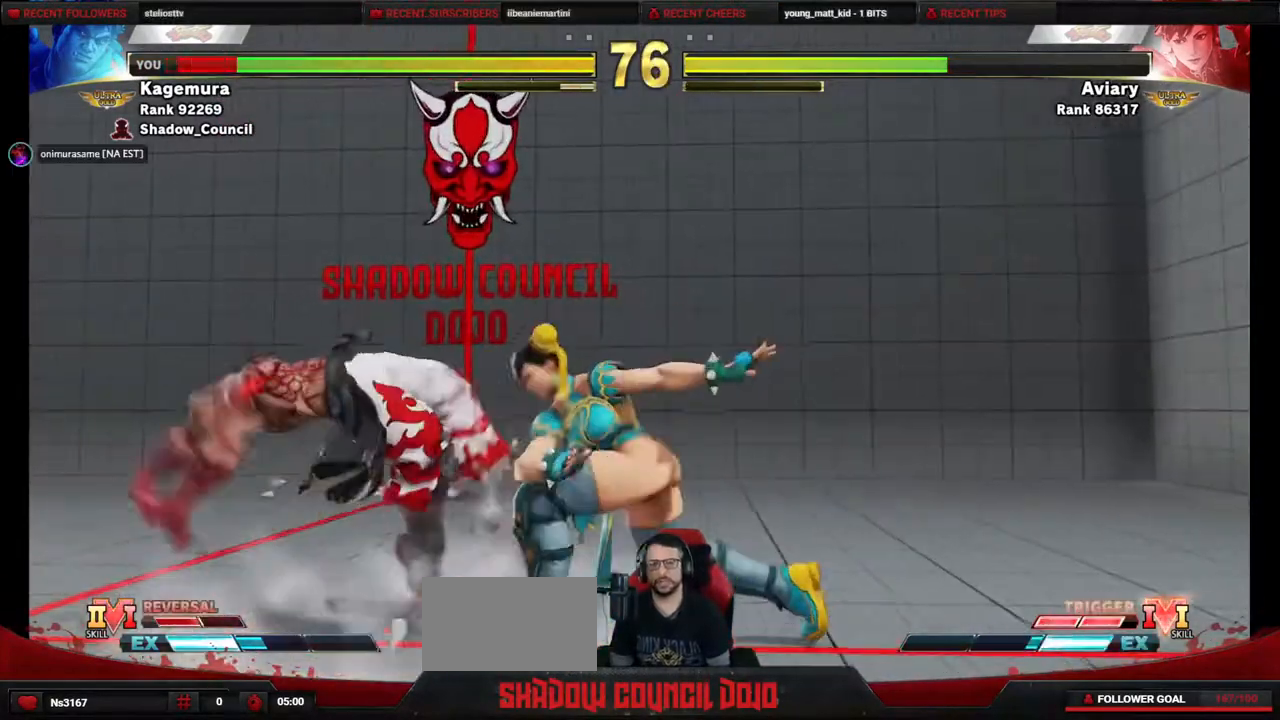
{"buttons": ["DPAD_DOWN", "DPAD_LEFT"], "events": [[83, "DPAD_DOWN", "up"], [183, "DPAD_DOWN", "down"]]}
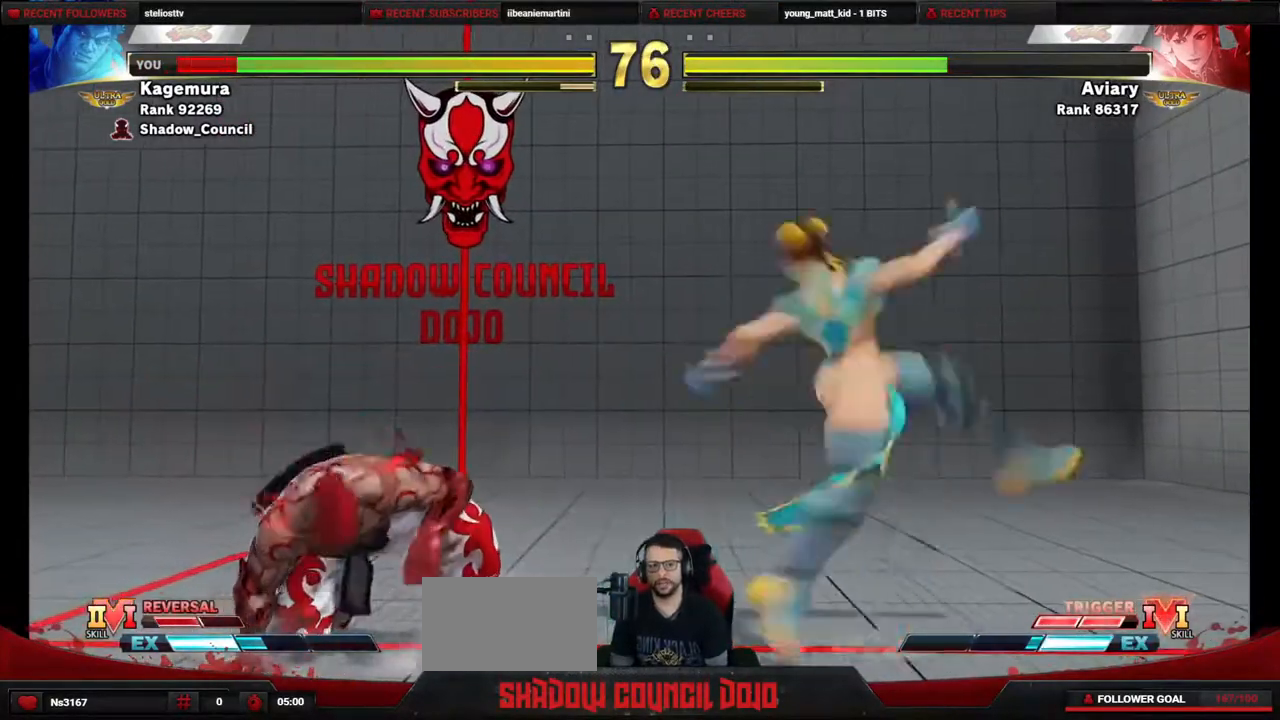
{"buttons": ["DPAD_LEFT"], "events": [[267, "DPAD_DOWN", "up"]]}
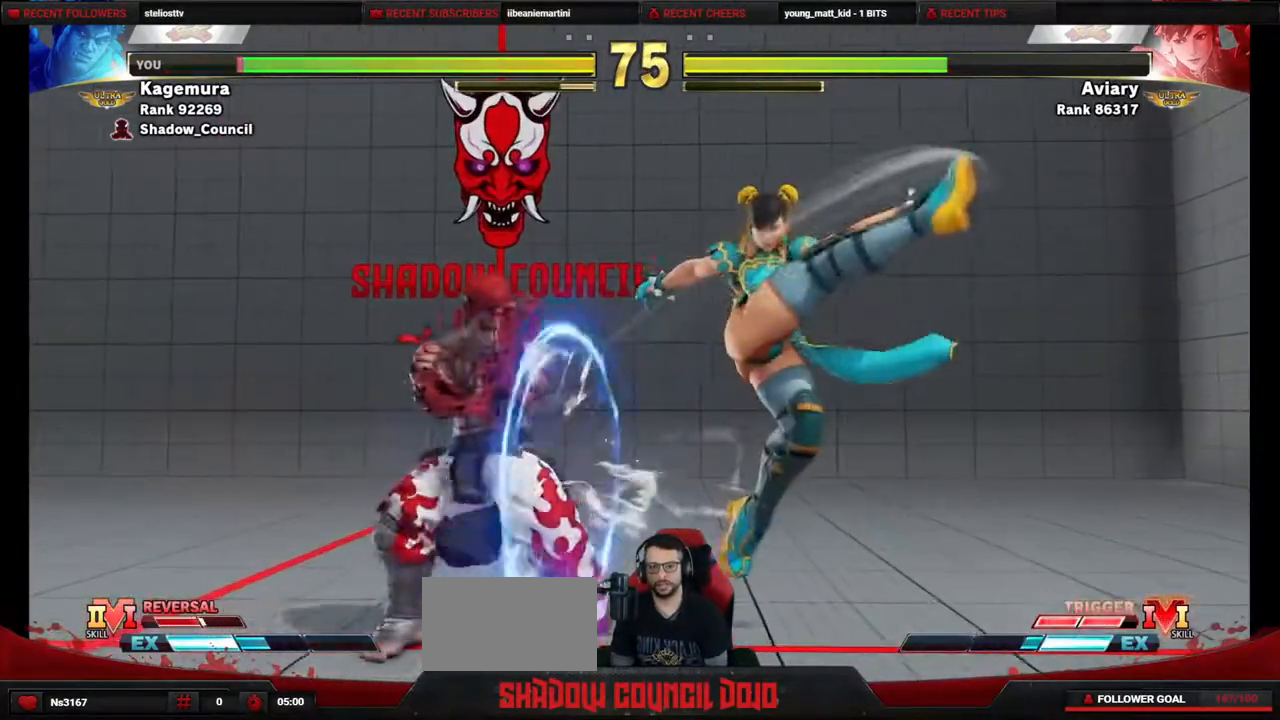
{"buttons": ["DPAD_LEFT"], "events": []}
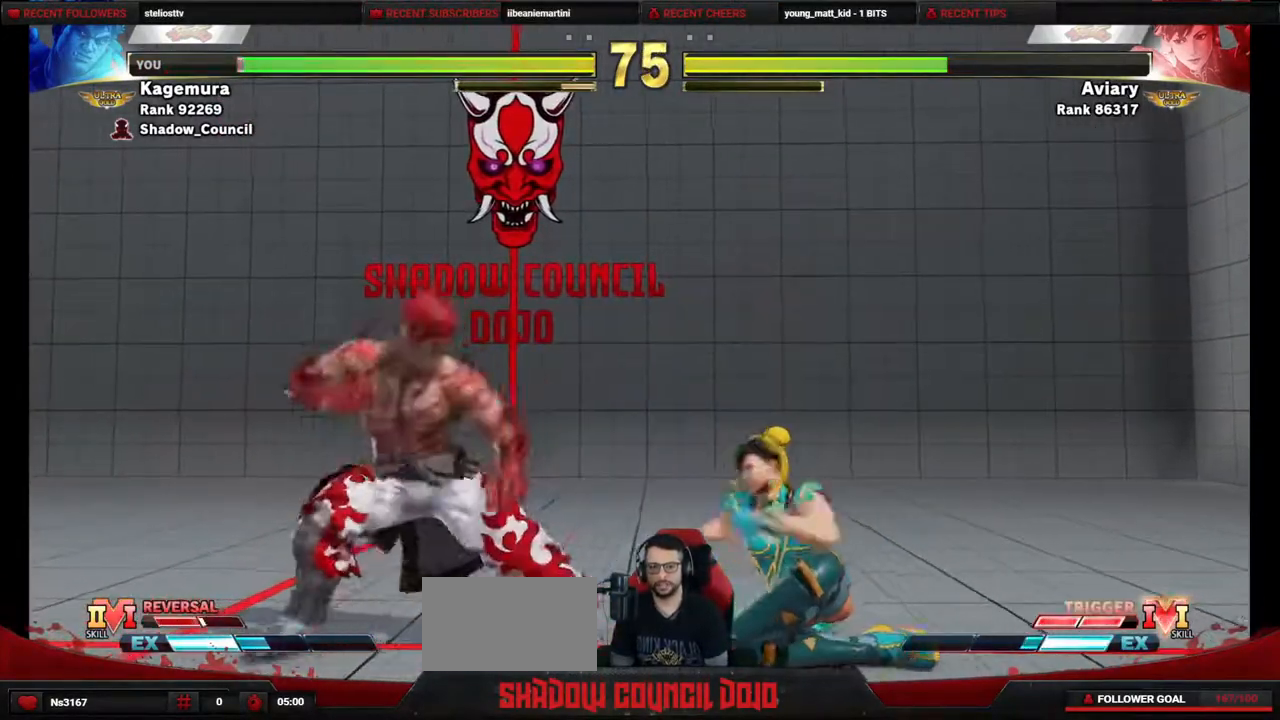
{"buttons": ["DPAD_DOWN", "DPAD_LEFT"], "events": [[450, "DPAD_DOWN", "down"]]}
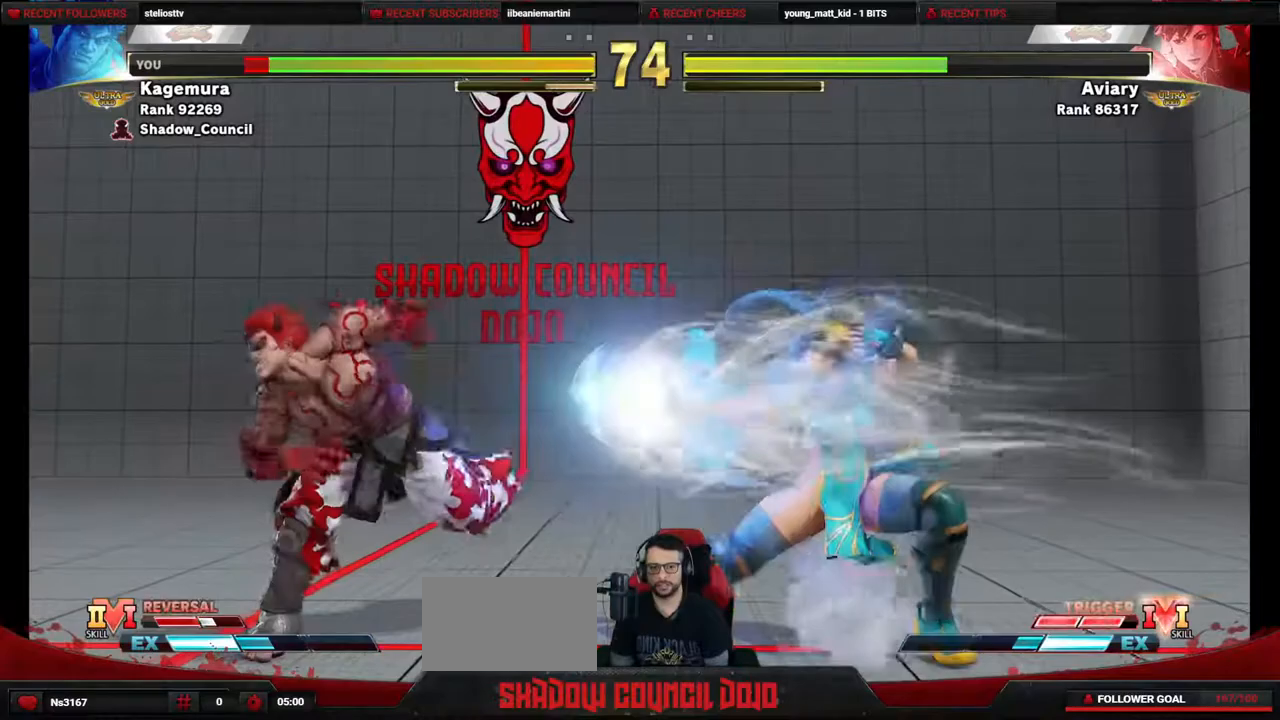
{"buttons": ["DPAD_DOWN", "DPAD_LEFT"], "events": []}
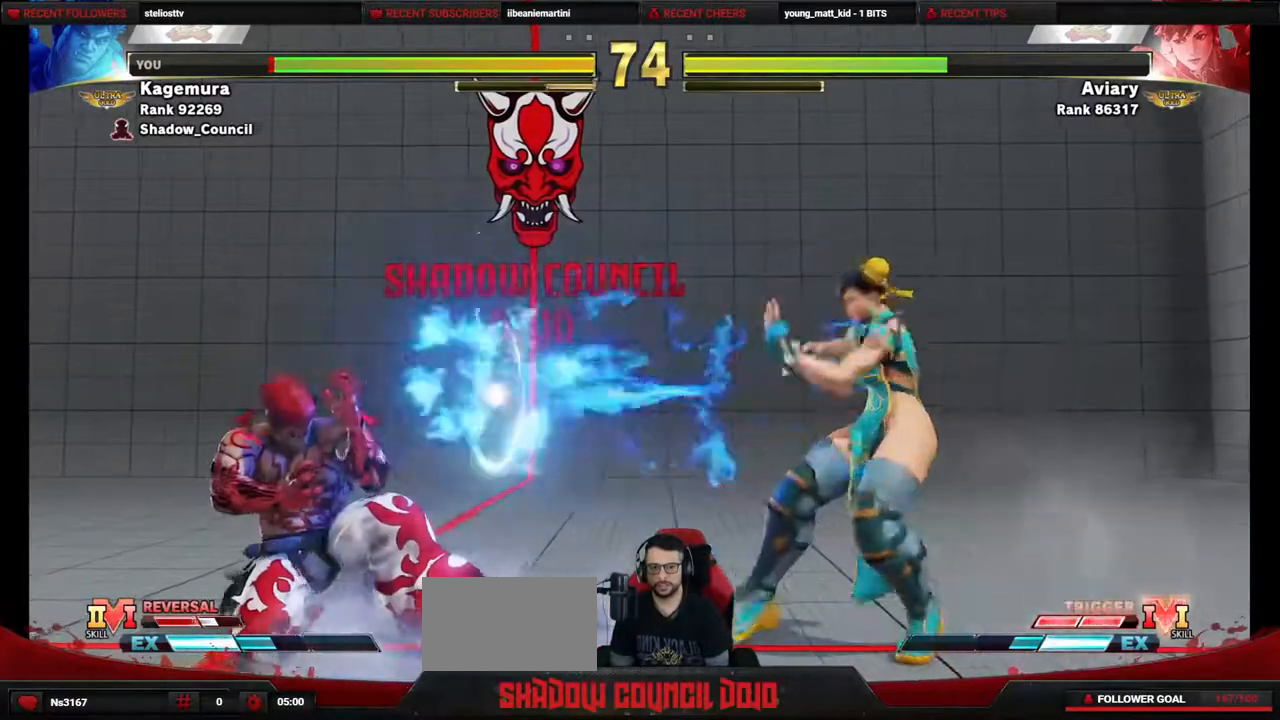
{"buttons": [], "events": [[17, "DPAD_DOWN", "up"], [17, "DPAD_LEFT", "up"], [17, "DPAD_RIGHT", "down"], [67, "DPAD_UP", "down"], [250, "DPAD_RIGHT", "up"], [333, "DPAD_UP", "up"]]}
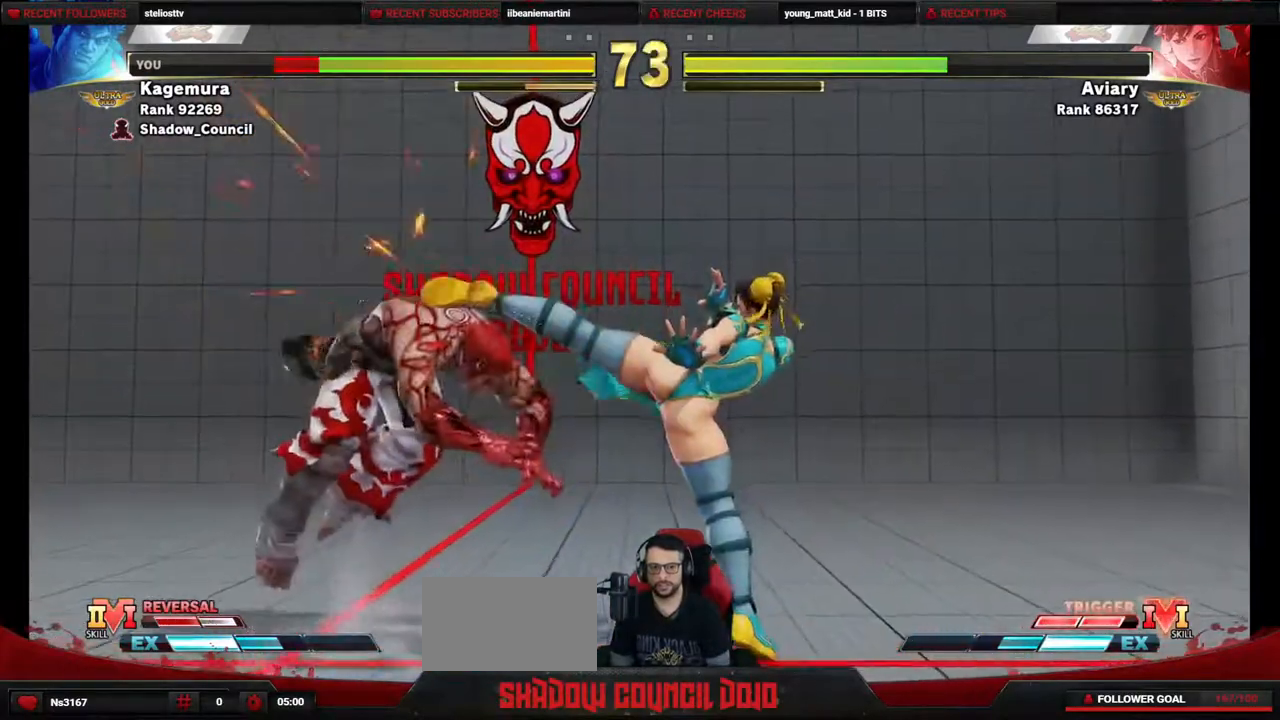
{"buttons": ["DPAD_LEFT"], "events": [[300, "DPAD_RIGHT", "down"], [383, "DPAD_LEFT", "down"], [383, "DPAD_RIGHT", "up"]]}
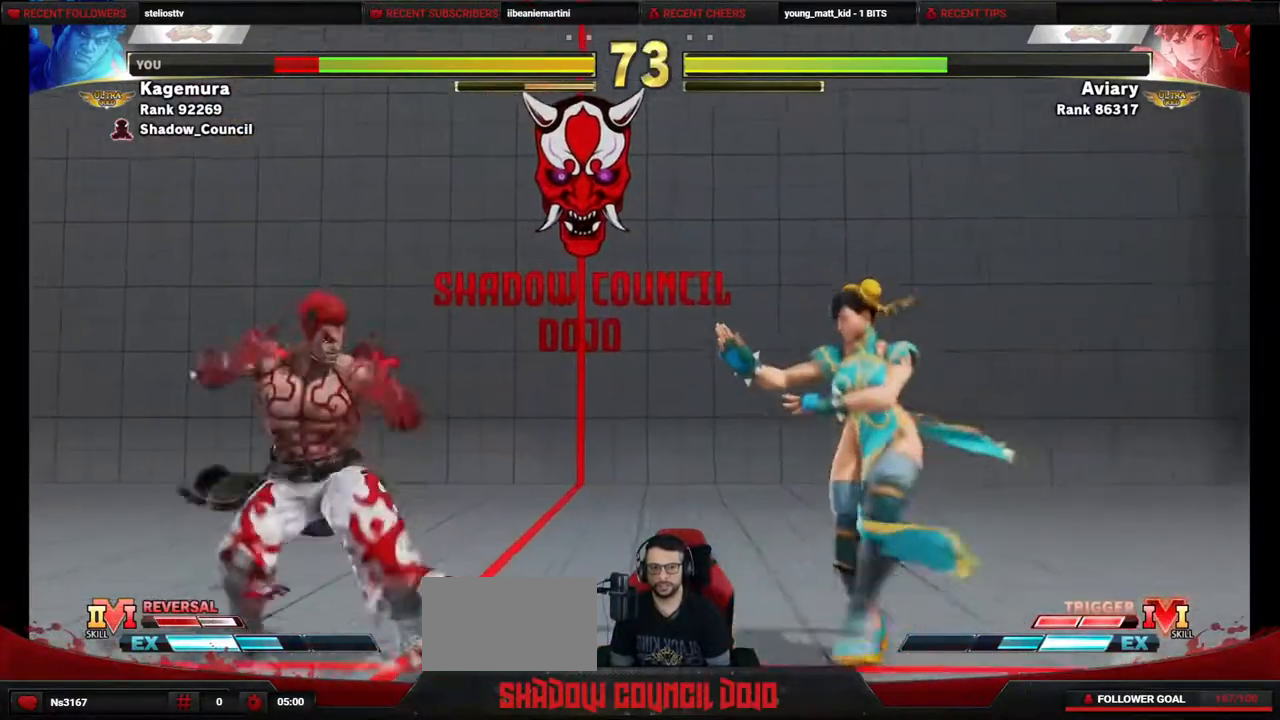
{"buttons": ["DPAD_LEFT"], "events": []}
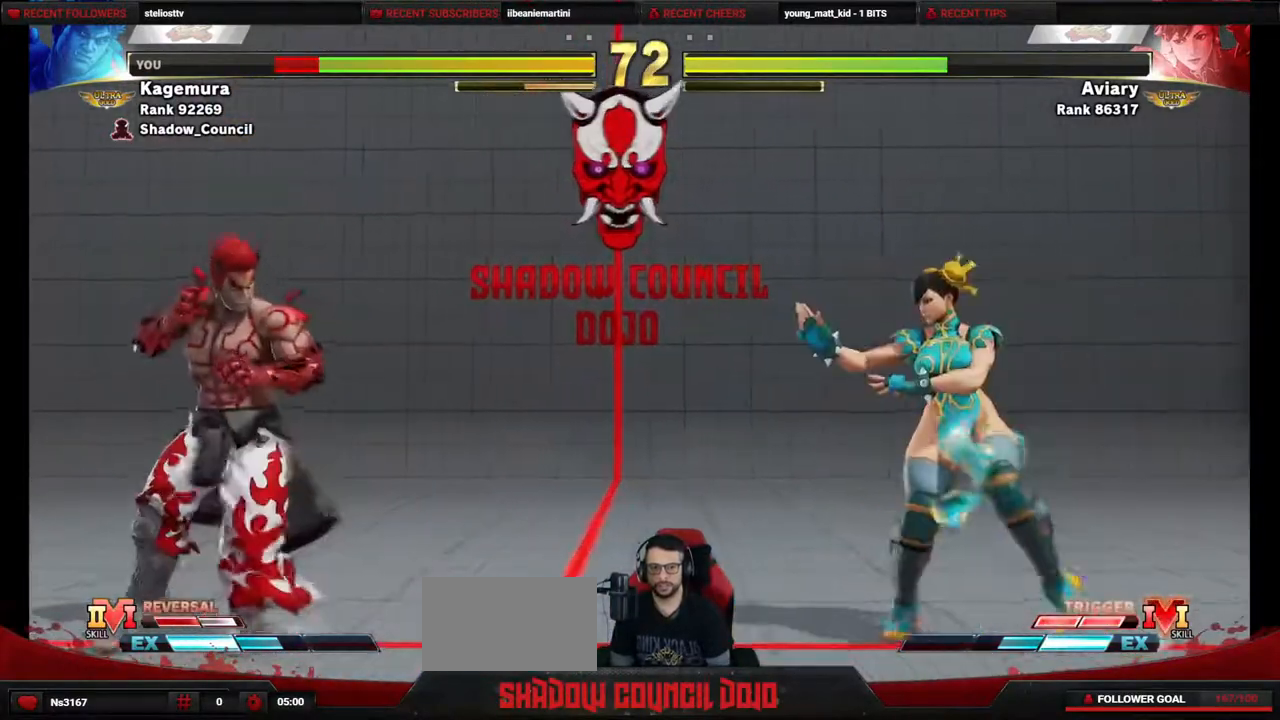
{"buttons": ["DPAD_RIGHT"], "events": [[50, "DPAD_LEFT", "up"], [83, "DPAD_RIGHT", "down"], [317, "DPAD_DOWN", "down"], [350, "DPAD_RIGHT", "up"], [417, "DPAD_RIGHT", "down"], [433, "DPAD_DOWN", "up"]]}
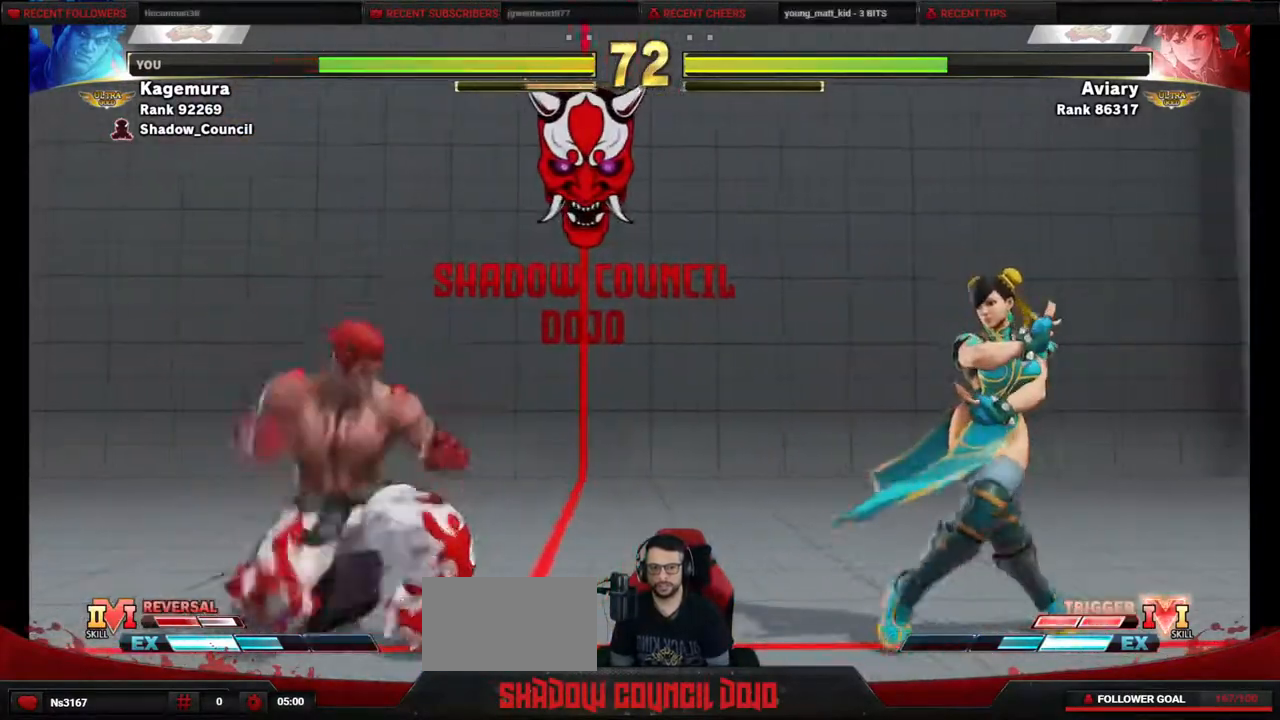
{"buttons": ["DPAD_DOWN", "DPAD_RIGHT"], "events": [[400, "DPAD_DOWN", "down"]]}
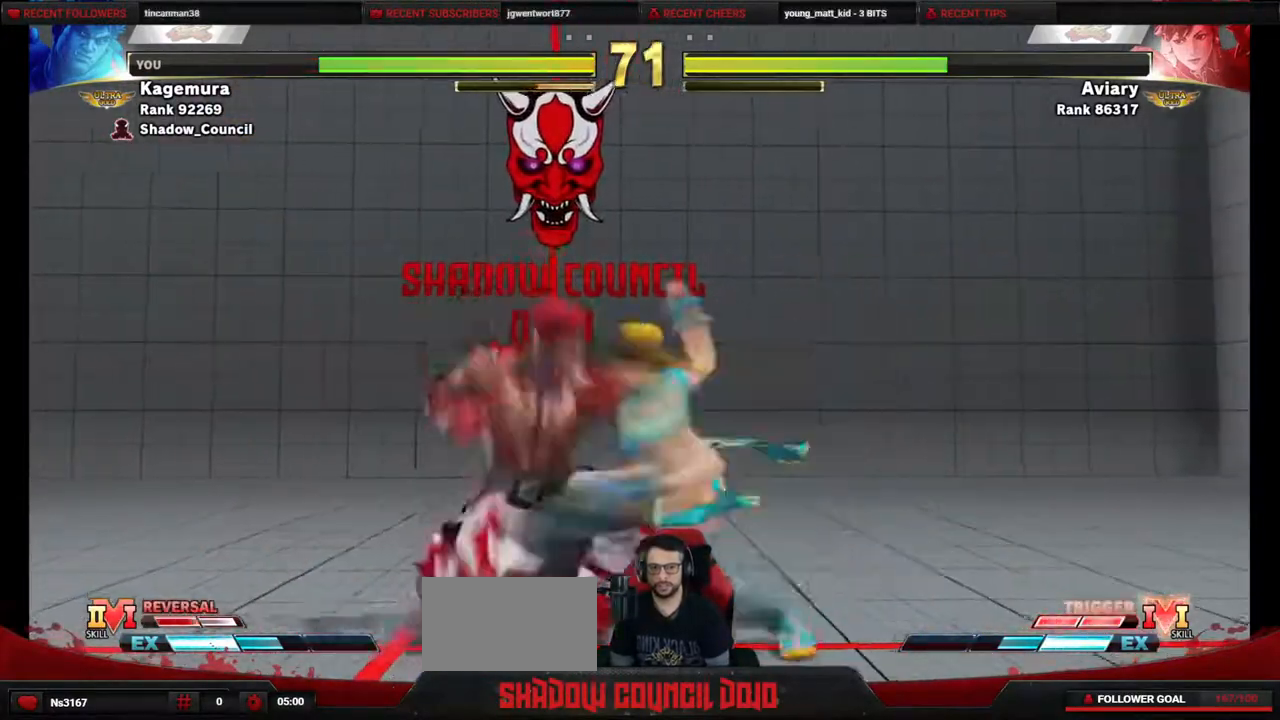
{"buttons": ["DPAD_DOWN", "DPAD_RIGHT"], "events": [[17, "DPAD_DOWN", "up"], [33, "L1", "down"], [117, "L1", "up"], [400, "DPAD_DOWN", "down"], [450, "DPAD_RIGHT", "up"], [500, "DPAD_RIGHT", "down"]]}
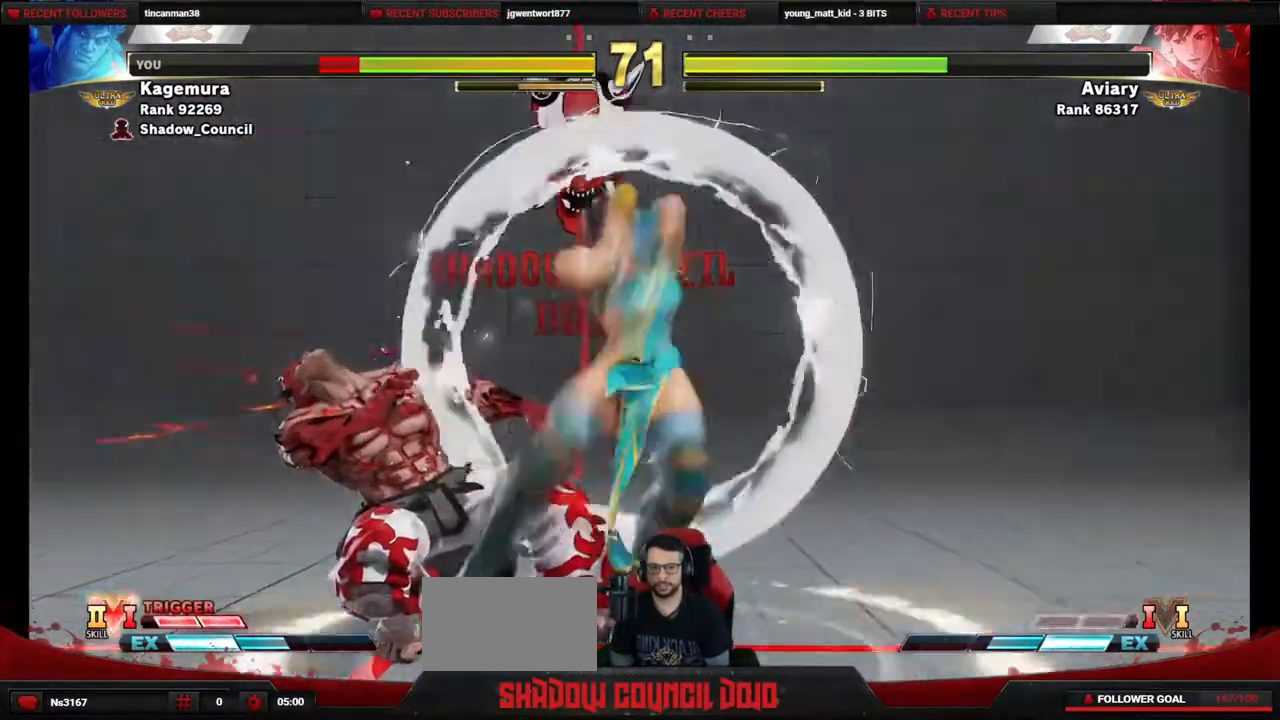
{"buttons": ["DPAD_DOWN"], "events": [[33, "DPAD_DOWN", "up"], [100, "L1", "down"], [300, "L1", "up"], [417, "DPAD_DOWN", "down"], [467, "DPAD_RIGHT", "up"]]}
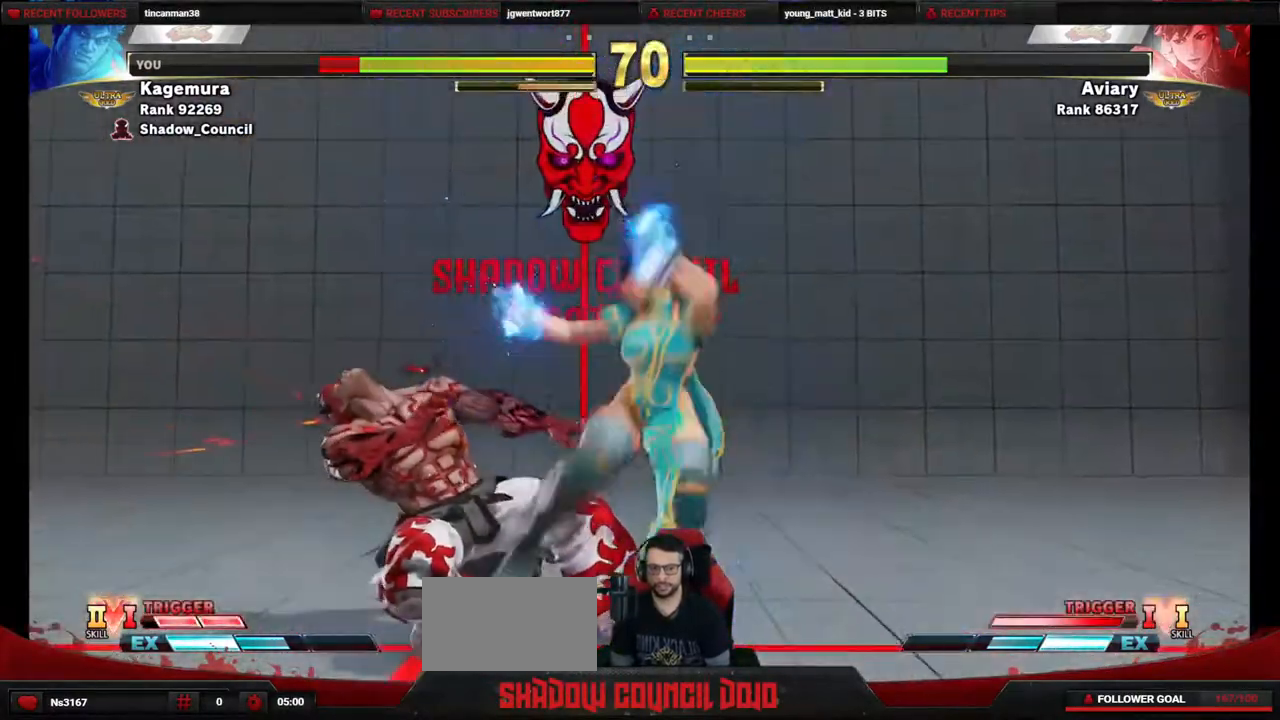
{"buttons": ["DPAD_DOWN", "DPAD_RIGHT"], "events": [[17, "L1", "down"], [33, "DPAD_RIGHT", "down"], [50, "DPAD_DOWN", "up"], [83, "DPAD_DOWN", "down"], [83, "L1", "up"], [117, "DPAD_RIGHT", "up"], [150, "L1", "down"], [200, "DPAD_DOWN", "up"], [200, "DPAD_RIGHT", "down"], [217, "L1", "up"], [250, "DPAD_DOWN", "down"], [267, "DPAD_RIGHT", "up"], [283, "L1", "down"], [350, "DPAD_RIGHT", "down"], [350, "L1", "up"], [367, "DPAD_DOWN", "up"], [400, "L1", "down"], [417, "DPAD_DOWN", "down"], [433, "DPAD_RIGHT", "up"], [483, "L1", "up"], [500, "DPAD_RIGHT", "down"]]}
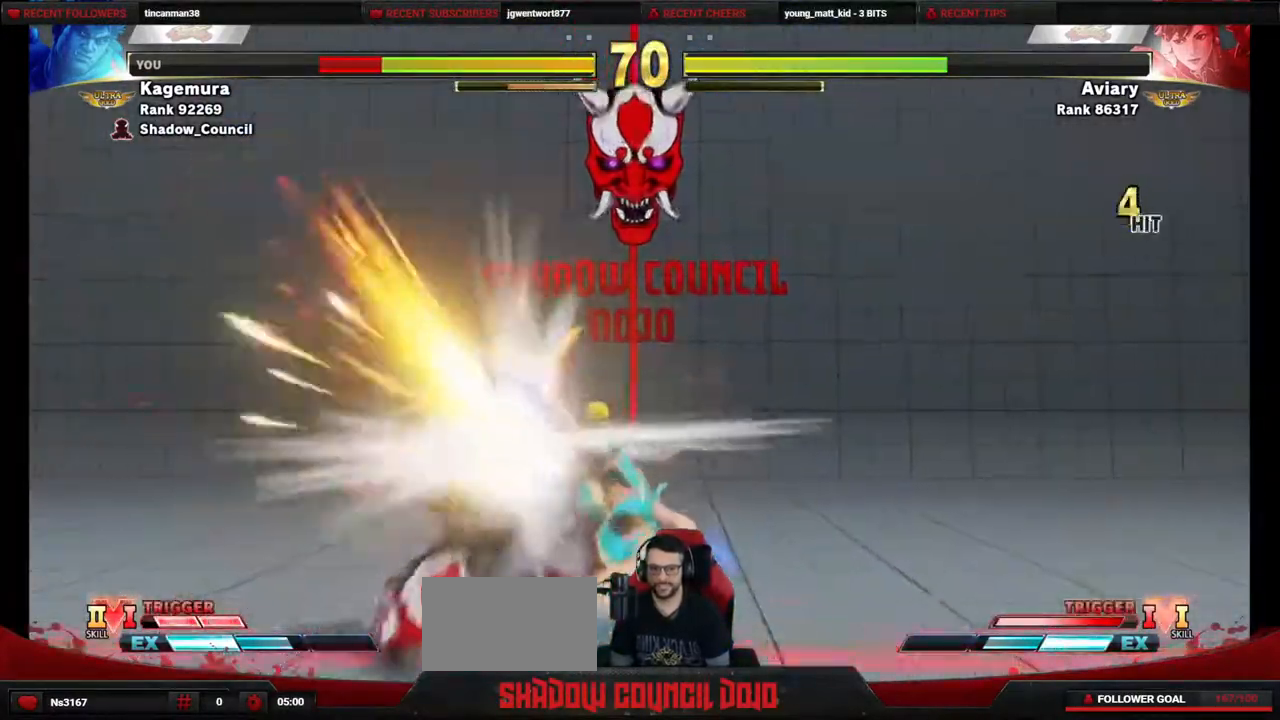
{"buttons": ["L1", "DPAD_DOWN"], "events": [[33, "DPAD_DOWN", "up"], [50, "L1", "down"], [83, "DPAD_DOWN", "down"], [100, "DPAD_RIGHT", "up"], [117, "L1", "up"], [167, "DPAD_RIGHT", "down"], [183, "DPAD_DOWN", "up"], [200, "L1", "down"], [250, "DPAD_DOWN", "down"], [267, "DPAD_RIGHT", "up"], [267, "L1", "up"], [333, "L1", "down"], [350, "DPAD_RIGHT", "down"], [367, "DPAD_DOWN", "up"], [400, "L1", "up"], [417, "DPAD_DOWN", "down"], [450, "DPAD_RIGHT", "up"], [467, "L1", "down"]]}
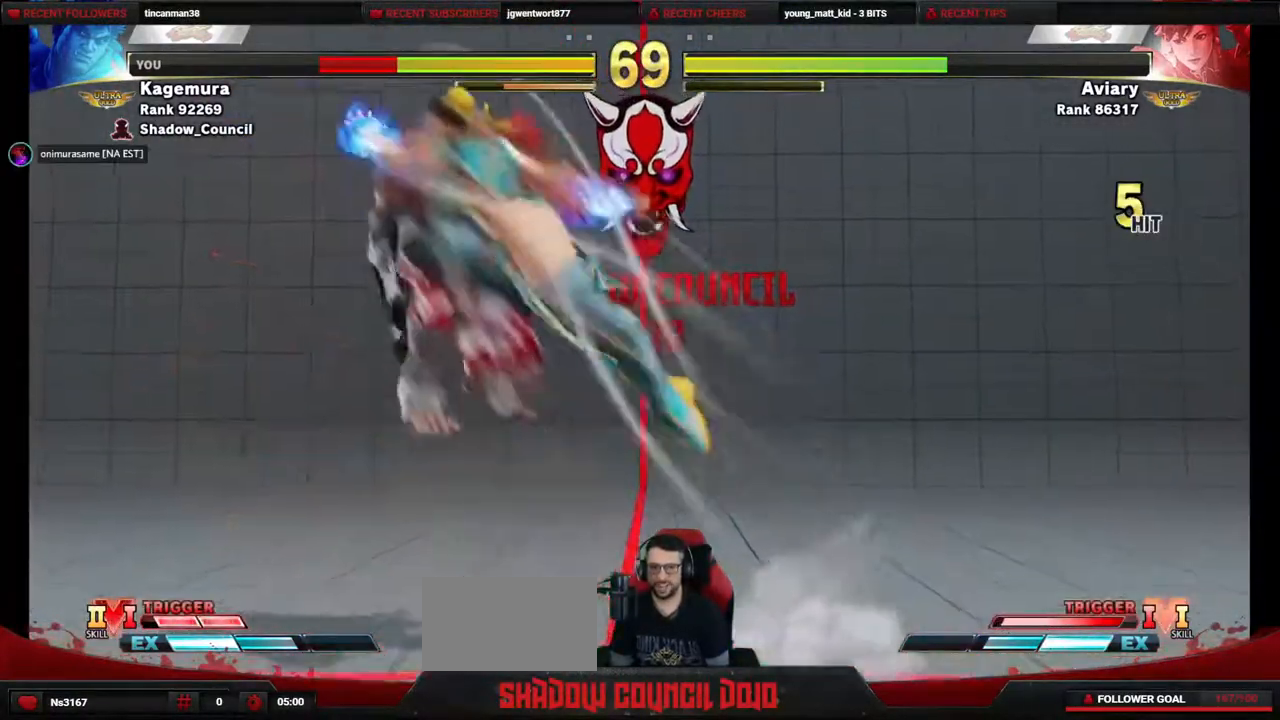
{"buttons": ["DPAD_DOWN", "DPAD_LEFT"], "events": [[17, "DPAD_RIGHT", "down"], [33, "DPAD_DOWN", "up"], [50, "L1", "up"], [83, "DPAD_RIGHT", "up"], [117, "DPAD_LEFT", "down"], [183, "DPAD_DOWN", "down"], [317, "DPAD_DOWN", "up"], [433, "DPAD_DOWN", "down"]]}
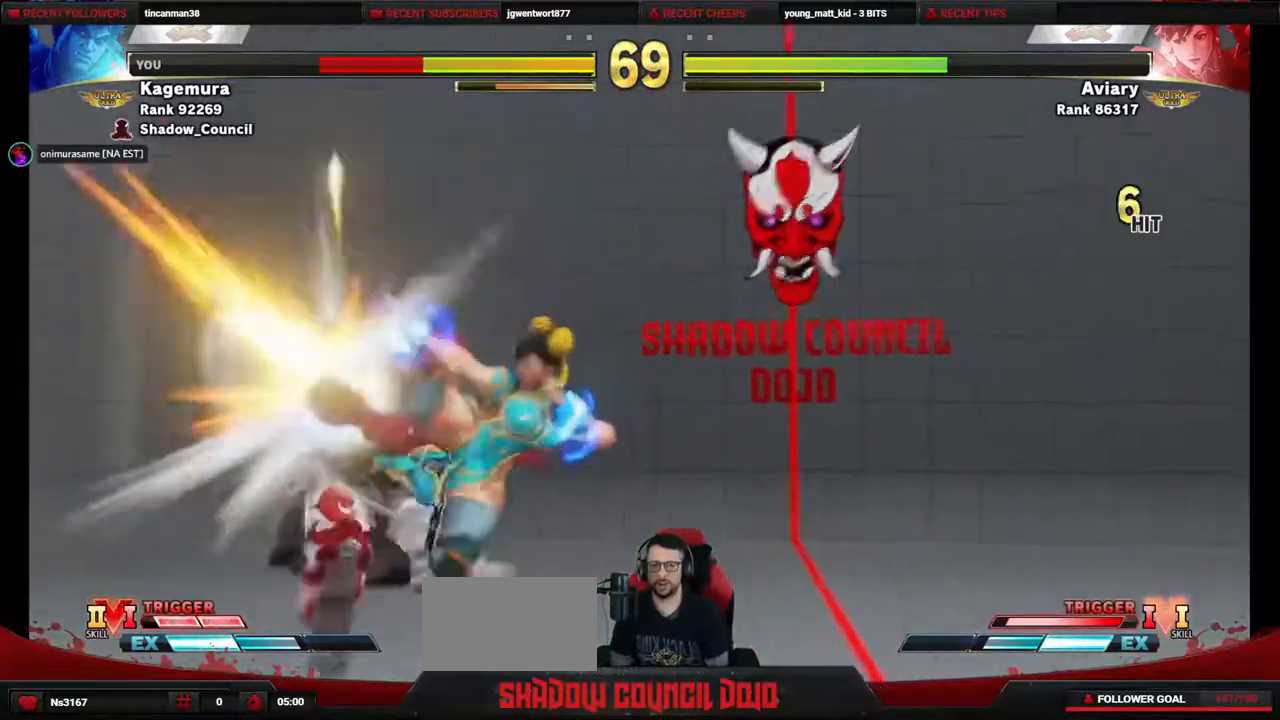
{"buttons": ["DPAD_DOWN", "DPAD_LEFT"], "events": [[83, "DPAD_DOWN", "up"], [167, "DPAD_DOWN", "down"], [317, "DPAD_DOWN", "up"], [400, "DPAD_DOWN", "down"]]}
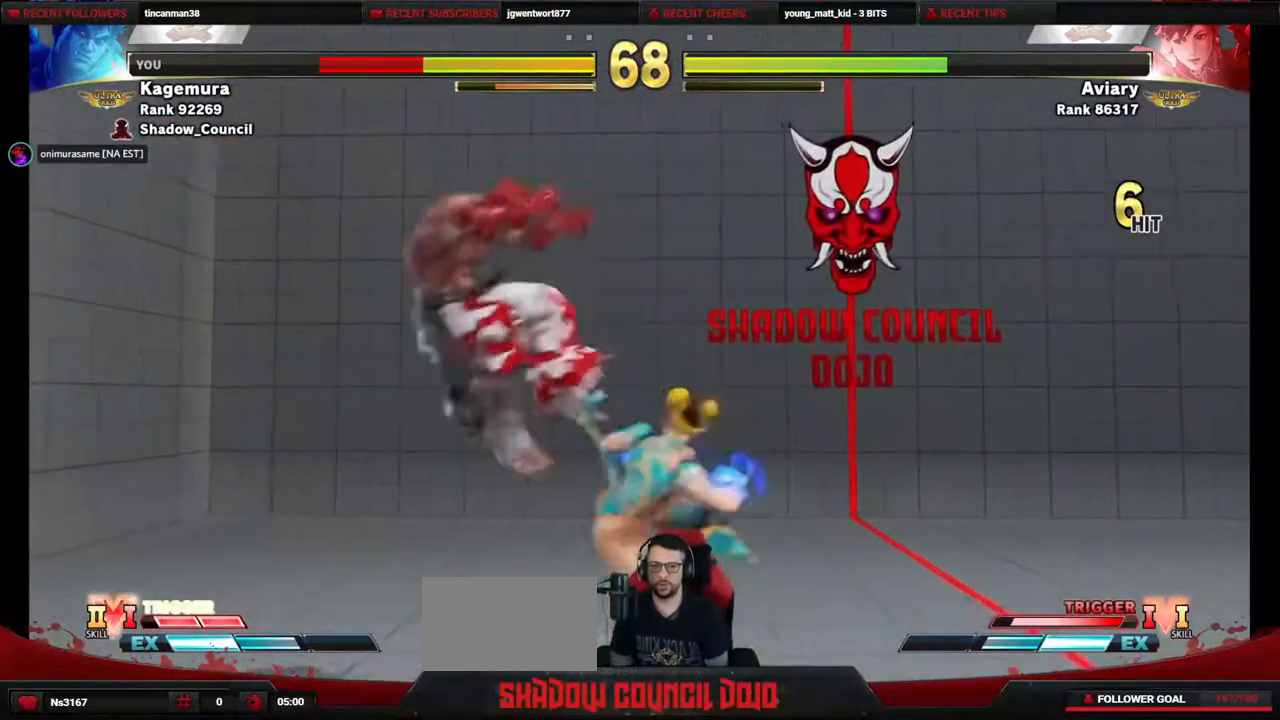
{"buttons": ["DPAD_DOWN", "DPAD_LEFT"], "events": [[33, "DPAD_DOWN", "up"], [117, "DPAD_DOWN", "down"]]}
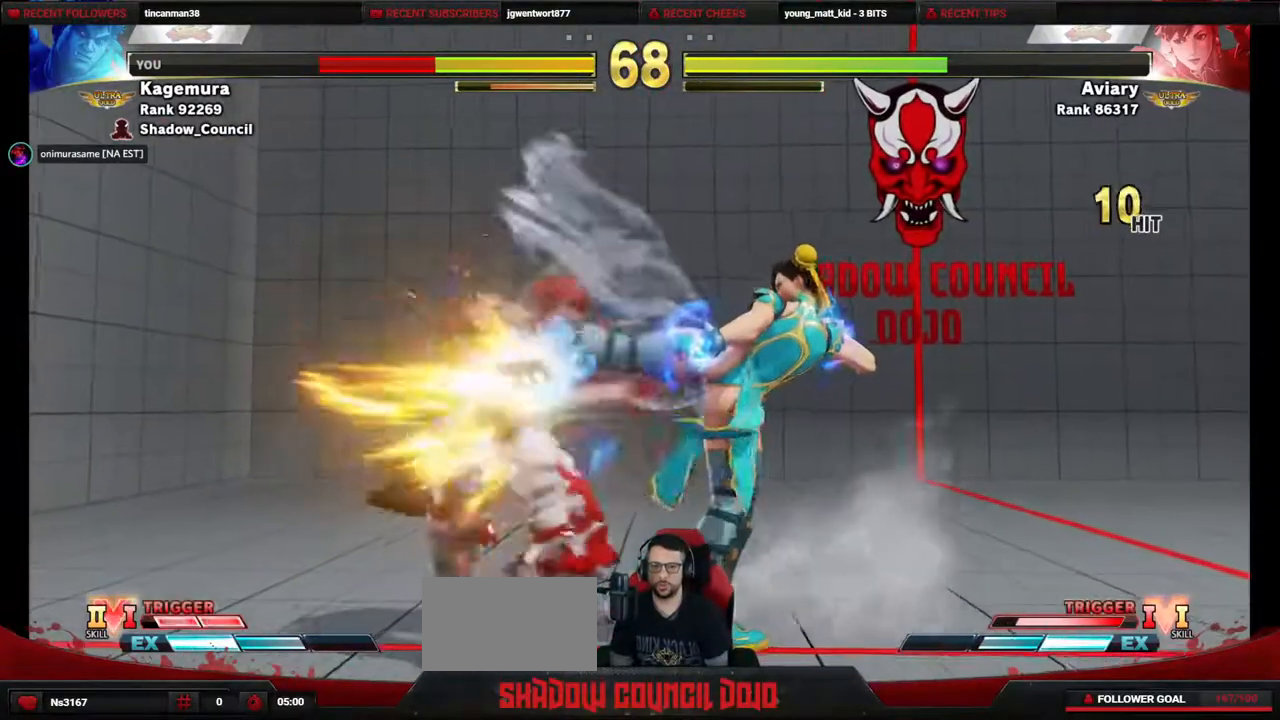
{"buttons": ["DPAD_LEFT"], "events": [[83, "DPAD_DOWN", "up"]]}
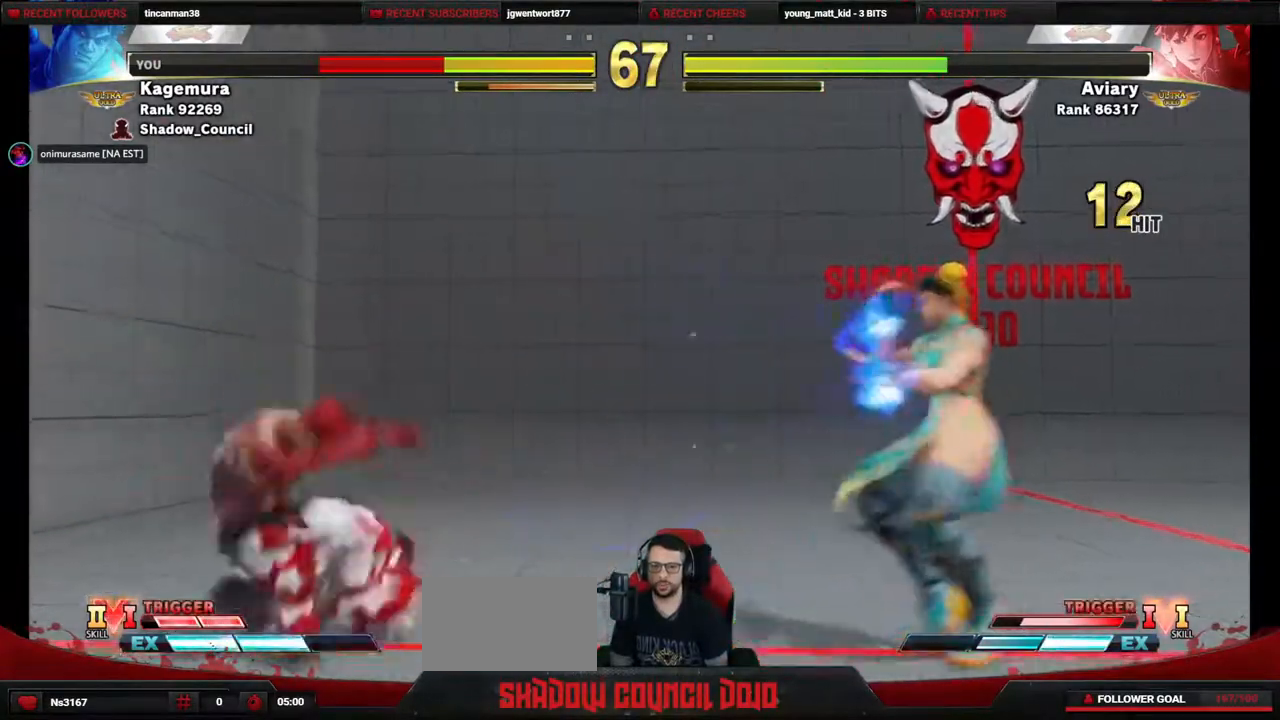
{"buttons": ["DPAD_LEFT"], "events": [[17, "DPAD_DOWN", "down"], [450, "DPAD_DOWN", "up"]]}
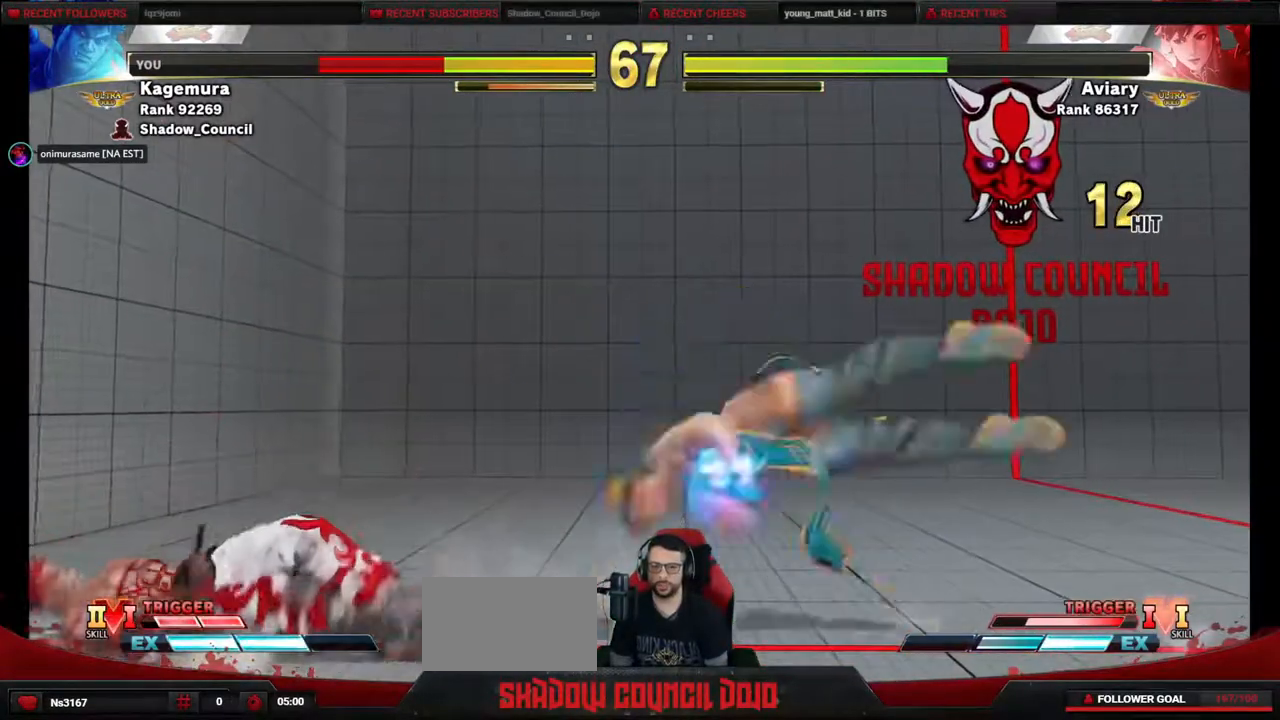
{"buttons": ["DPAD_DOWN"], "events": [[100, "DPAD_LEFT", "up"], [400, "DPAD_RIGHT", "down"], [450, "DPAD_DOWN", "down"], [483, "DPAD_RIGHT", "up"]]}
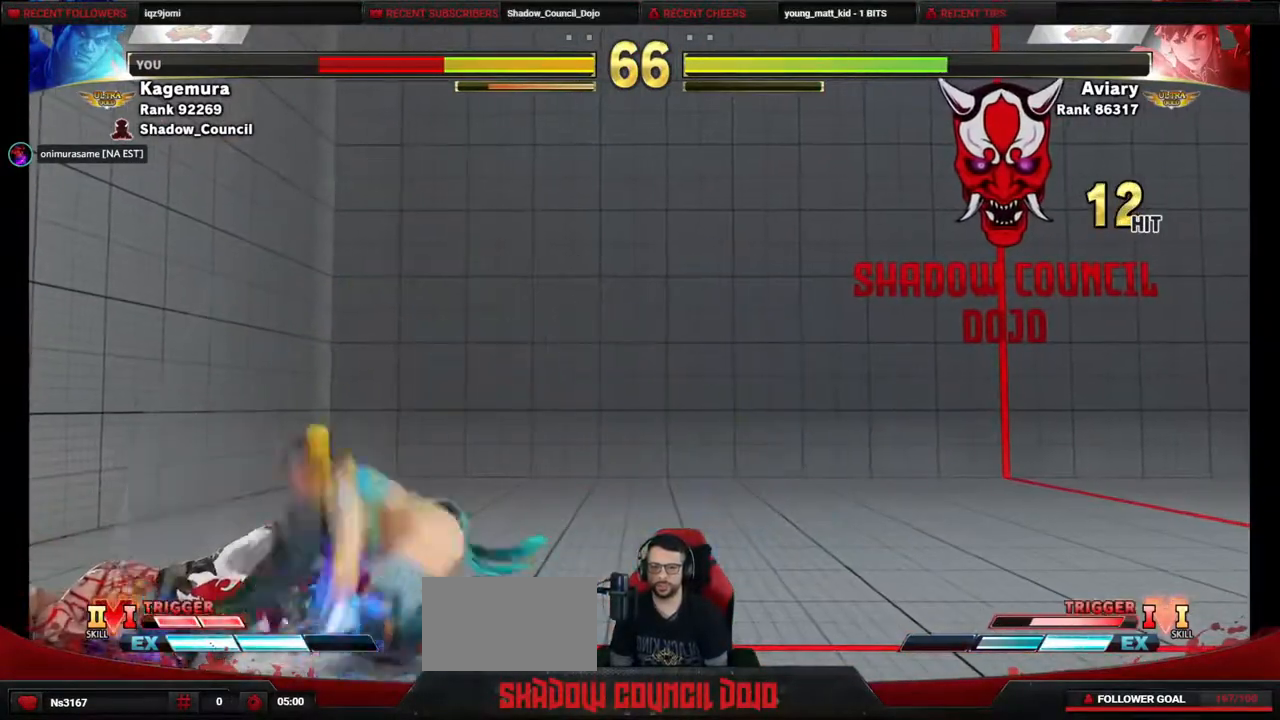
{"buttons": ["L1", "DPAD_DOWN"], "events": [[50, "DPAD_RIGHT", "down"], [100, "L1", "down"], [133, "L1", "up"], [150, "DPAD_RIGHT", "up"], [217, "DPAD_RIGHT", "down"], [217, "L1", "down"], [233, "DPAD_DOWN", "up"], [283, "L1", "up"], [300, "DPAD_DOWN", "down"], [317, "DPAD_RIGHT", "up"], [350, "L1", "down"], [367, "DPAD_RIGHT", "down"], [400, "DPAD_DOWN", "up"], [417, "L1", "up"], [450, "DPAD_DOWN", "down"], [467, "DPAD_RIGHT", "up"], [467, "L1", "down"]]}
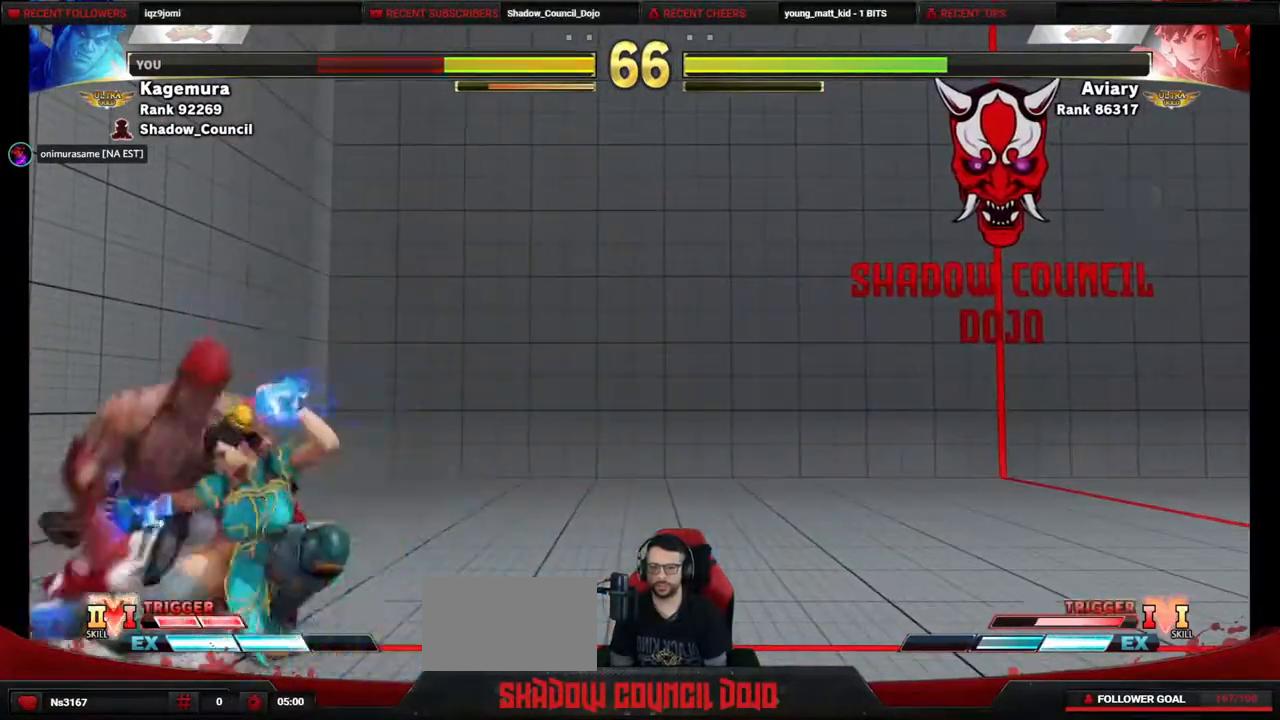
{"buttons": ["DPAD_LEFT"], "events": [[33, "DPAD_RIGHT", "down"], [33, "L1", "up"], [67, "DPAD_DOWN", "up"], [100, "DPAD_DOWN", "down"], [100, "L1", "down"], [117, "DPAD_RIGHT", "up"], [183, "DPAD_RIGHT", "down"], [233, "DPAD_DOWN", "up"], [333, "DPAD_RIGHT", "up"], [367, "L1", "up"], [500, "DPAD_LEFT", "down"]]}
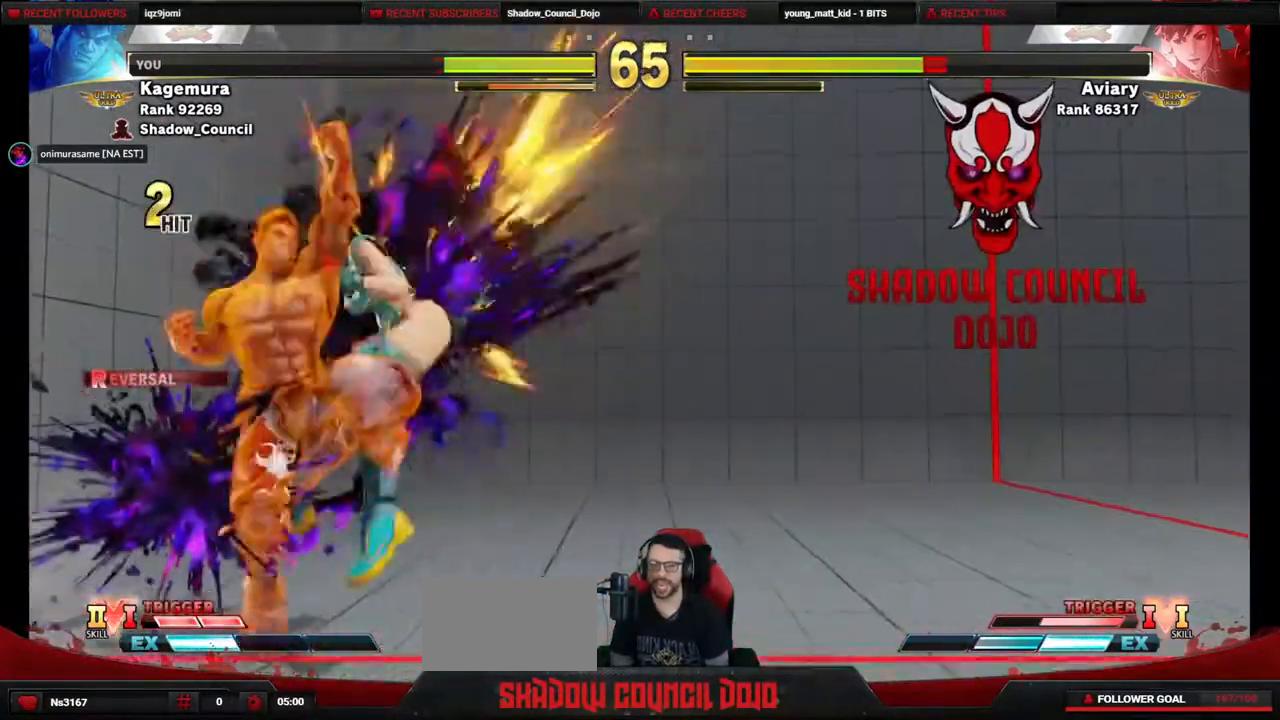
{"buttons": ["DPAD_LEFT"], "events": [[100, "L1", "down"], [100, "R1", "down"], [117, "L1", "up"], [117, "R1", "up"]]}
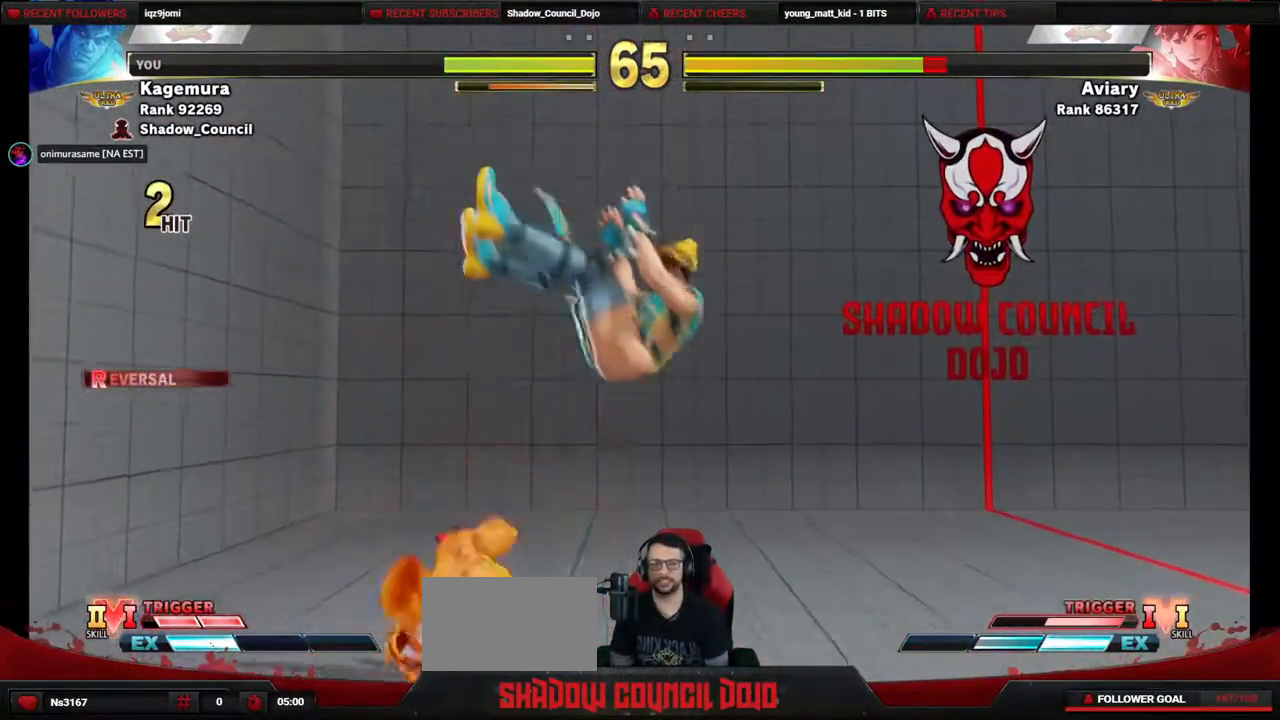
{"buttons": ["DPAD_LEFT"], "events": []}
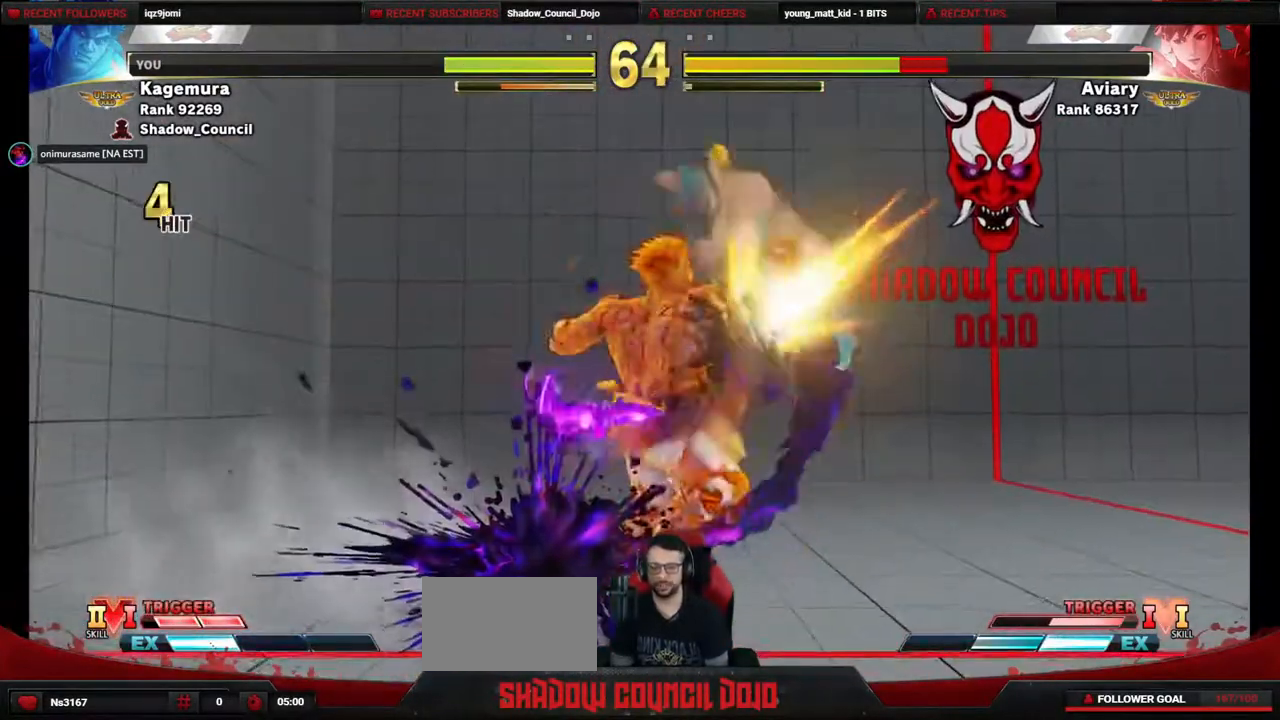
{"buttons": ["DPAD_LEFT"], "events": []}
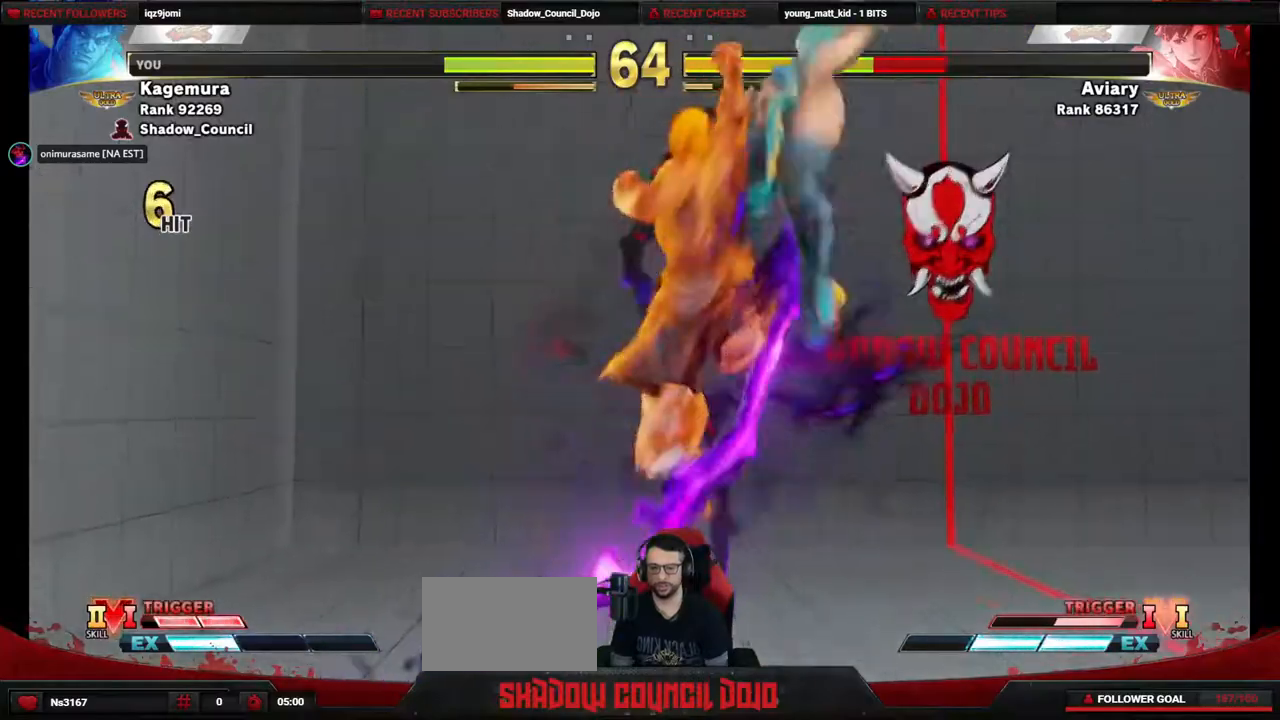
{"buttons": [], "events": [[283, "DPAD_LEFT", "up"]]}
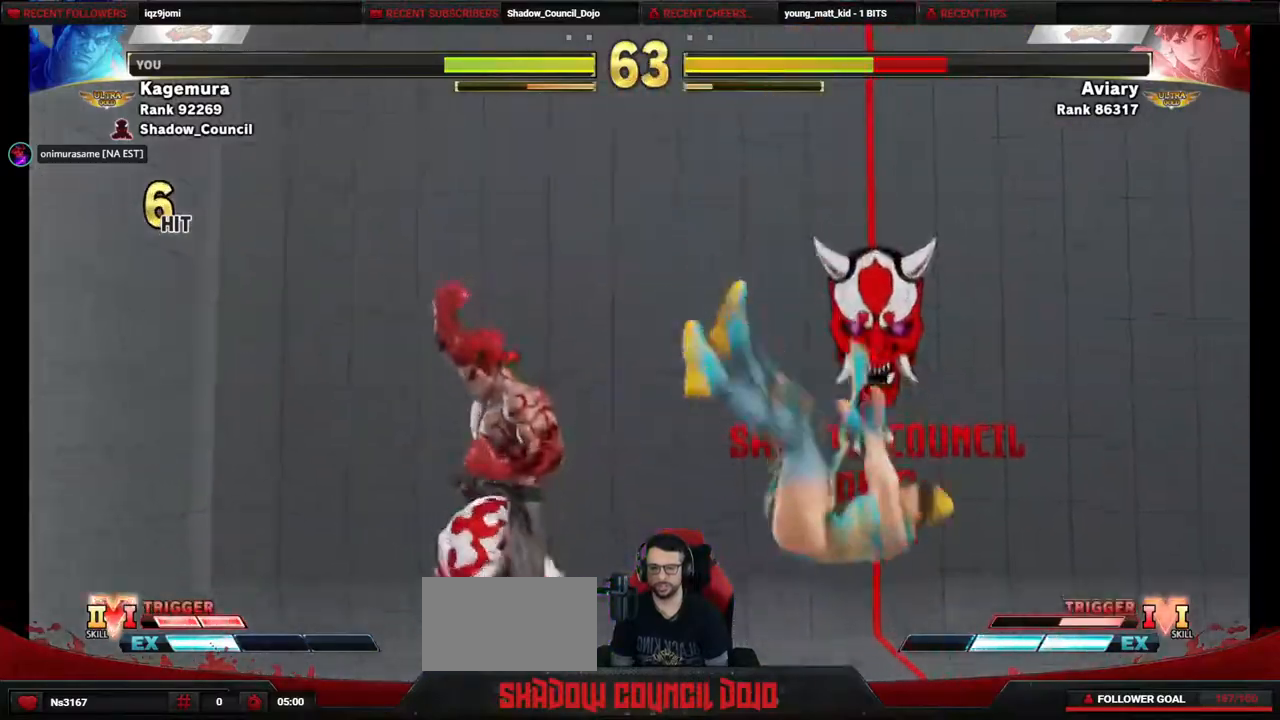
{"buttons": ["DPAD_RIGHT"], "events": [[217, "DPAD_RIGHT", "down"], [250, "DPAD_RIGHT", "up"], [367, "DPAD_RIGHT", "down"]]}
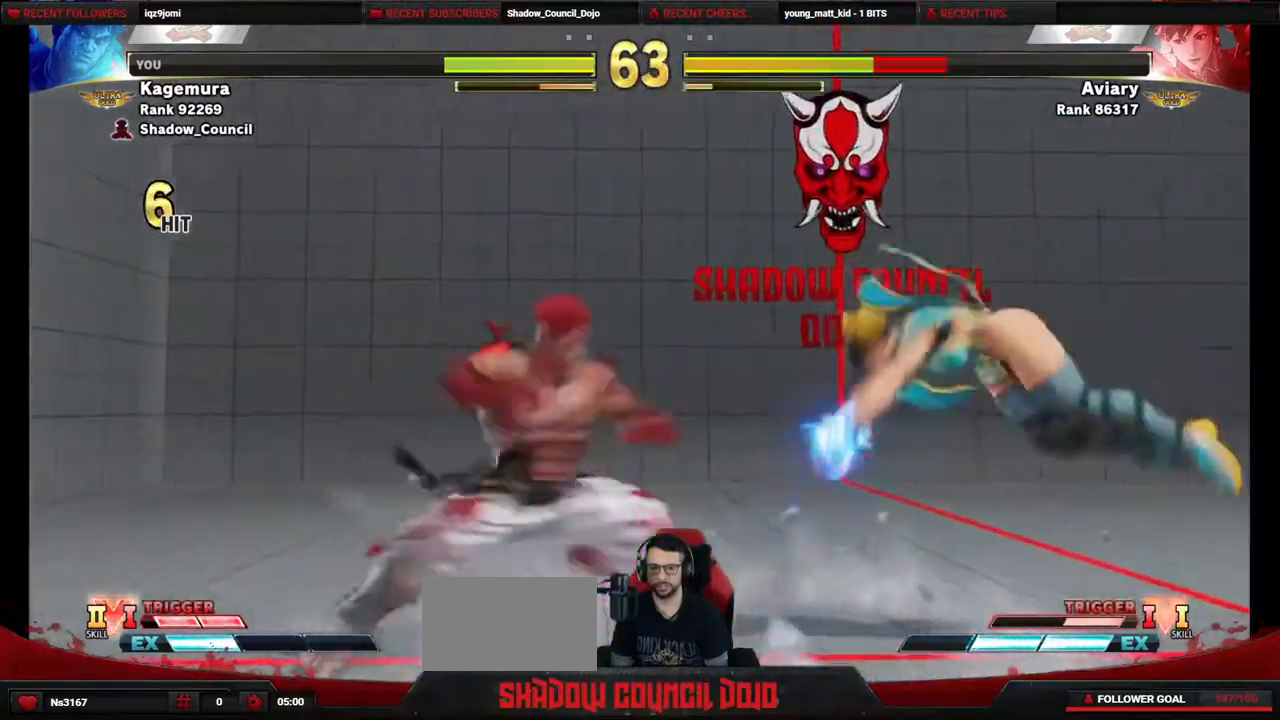
{"buttons": ["DPAD_DOWN", "DPAD_LEFT"], "events": [[117, "DPAD_RIGHT", "up"], [133, "DPAD_DOWN", "down"], [167, "DPAD_LEFT", "down"], [200, "TRIANGLE", "down"], [267, "TRIANGLE", "up"], [383, "R1", "down"], [383, "R2", "down"], [433, "R1", "up"], [433, "R2", "up"]]}
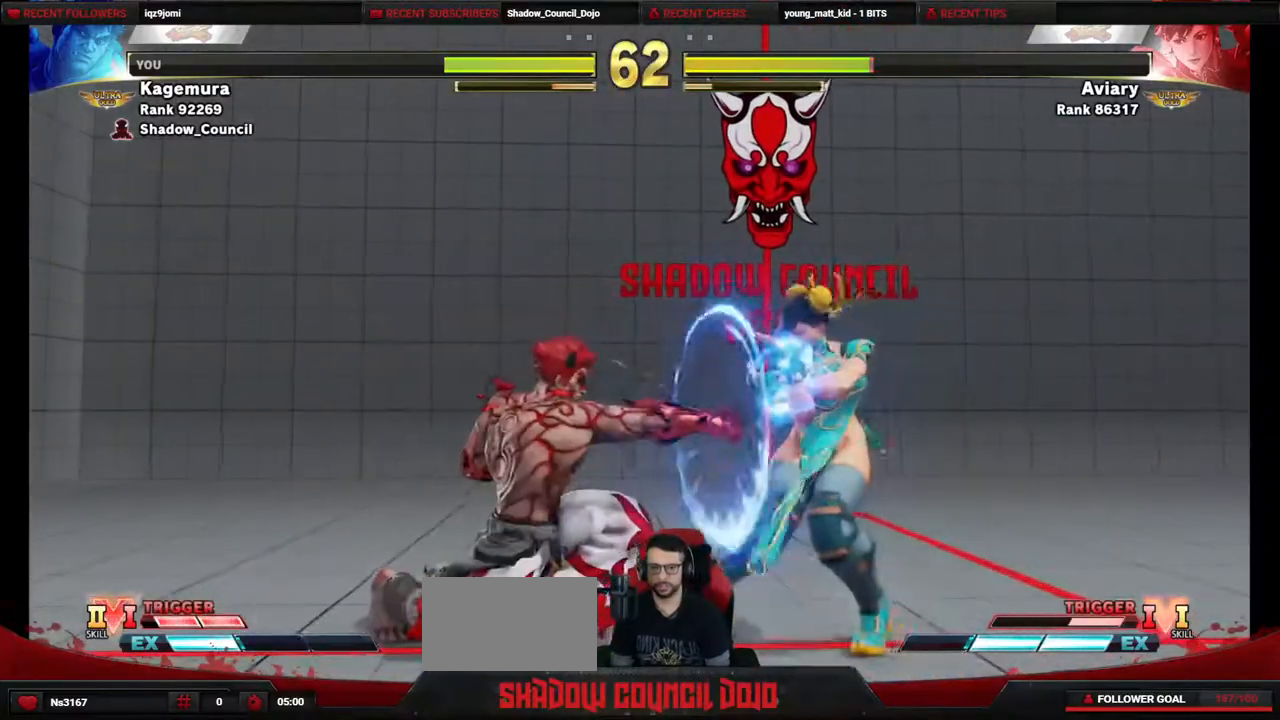
{"buttons": [], "events": [[167, "DPAD_DOWN", "up"], [183, "DPAD_LEFT", "up"]]}